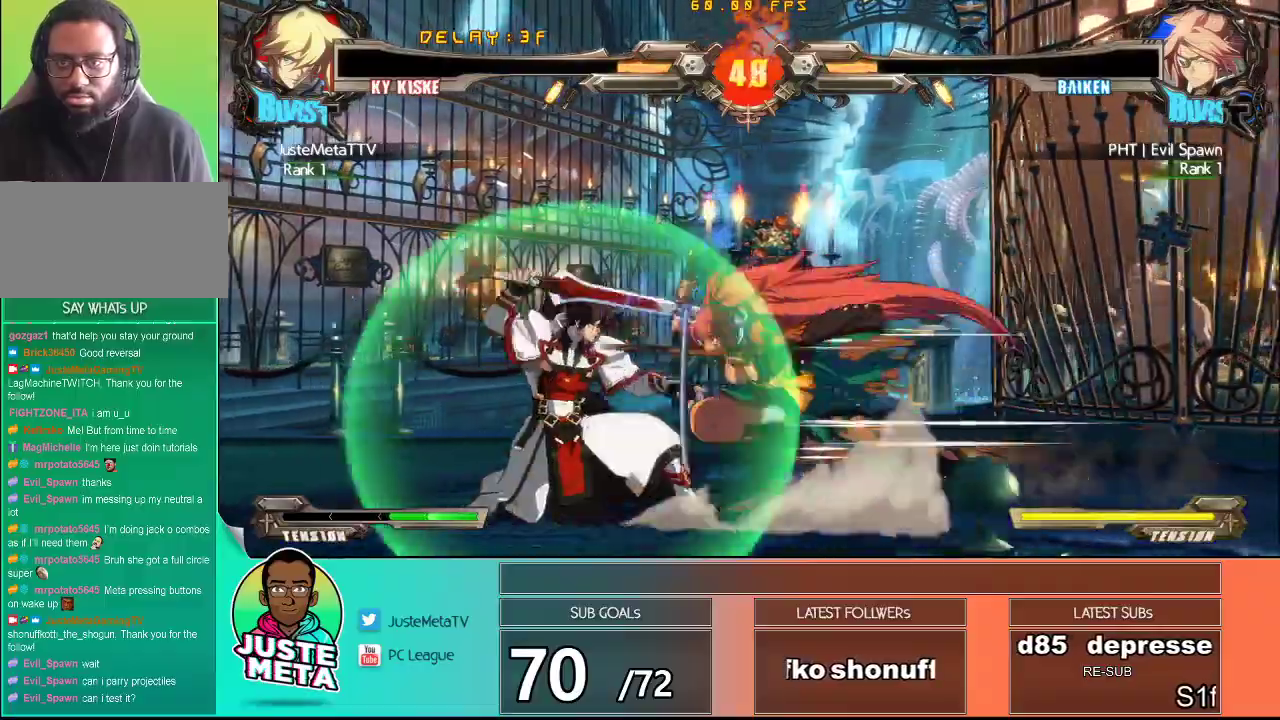
Gameplay with a controller (arcade stick); each line is a JSON object with the inputs held at the frame after it. "events" lists button and stick changes between this image and that frame as [ms after this image, input, new state], when the widget could be followed in between. Not read: L3 R3.
{"buttons": ["TRIANGLE"], "left_stick": "center", "events": [[33, "TRIANGLE", "up"], [33, "left_stick", "right"], [117, "TRIANGLE", "down"], [133, "left_stick", "center"], [217, "TRIANGLE", "up"], [267, "TRIANGLE", "down"], [417, "TRIANGLE", "up"], [450, "TRIANGLE", "down"]]}
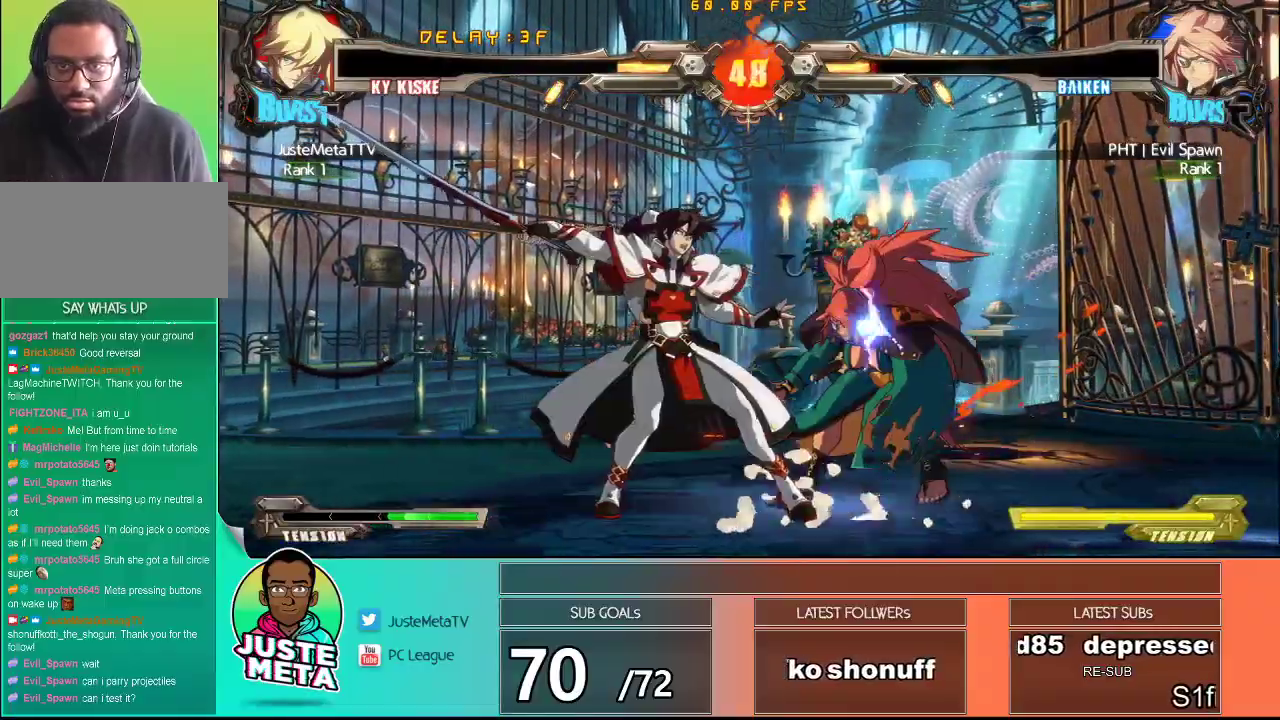
{"buttons": [], "left_stick": "up-right", "events": [[83, "TRIANGLE", "up"], [400, "left_stick", "right"], [467, "left_stick", "up-right"]]}
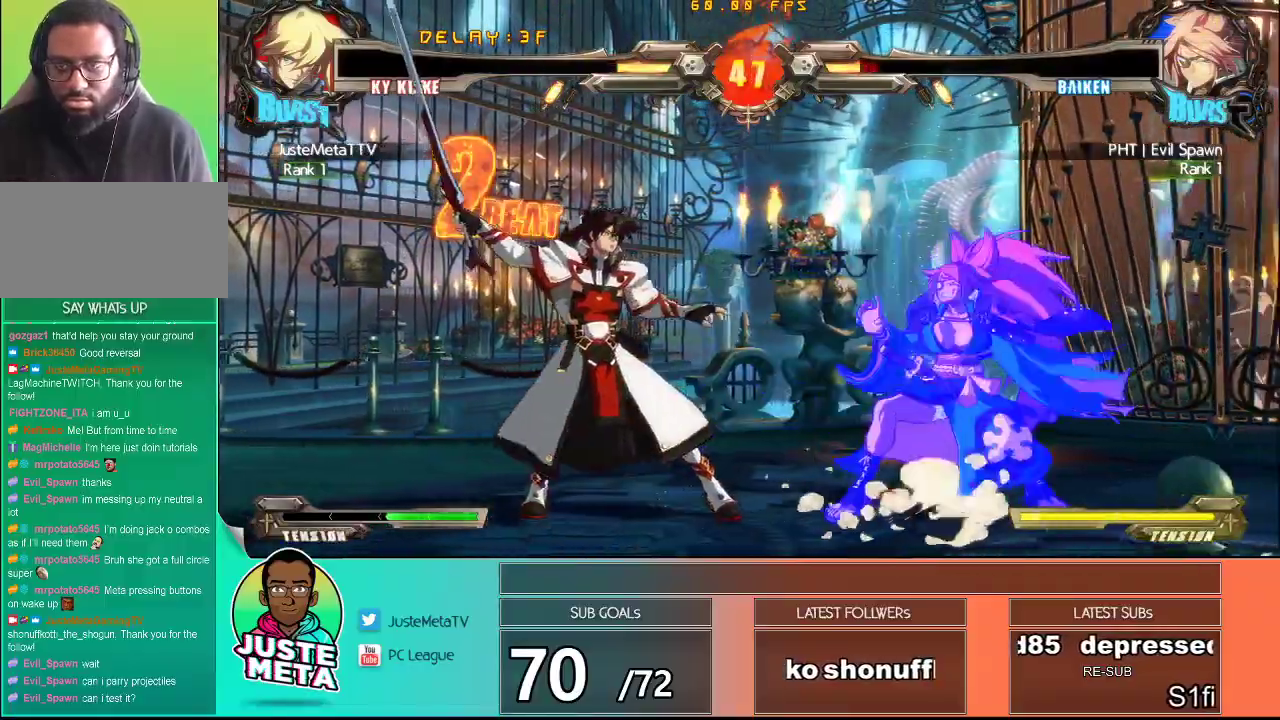
{"buttons": [], "left_stick": "center", "events": [[217, "left_stick", "center"]]}
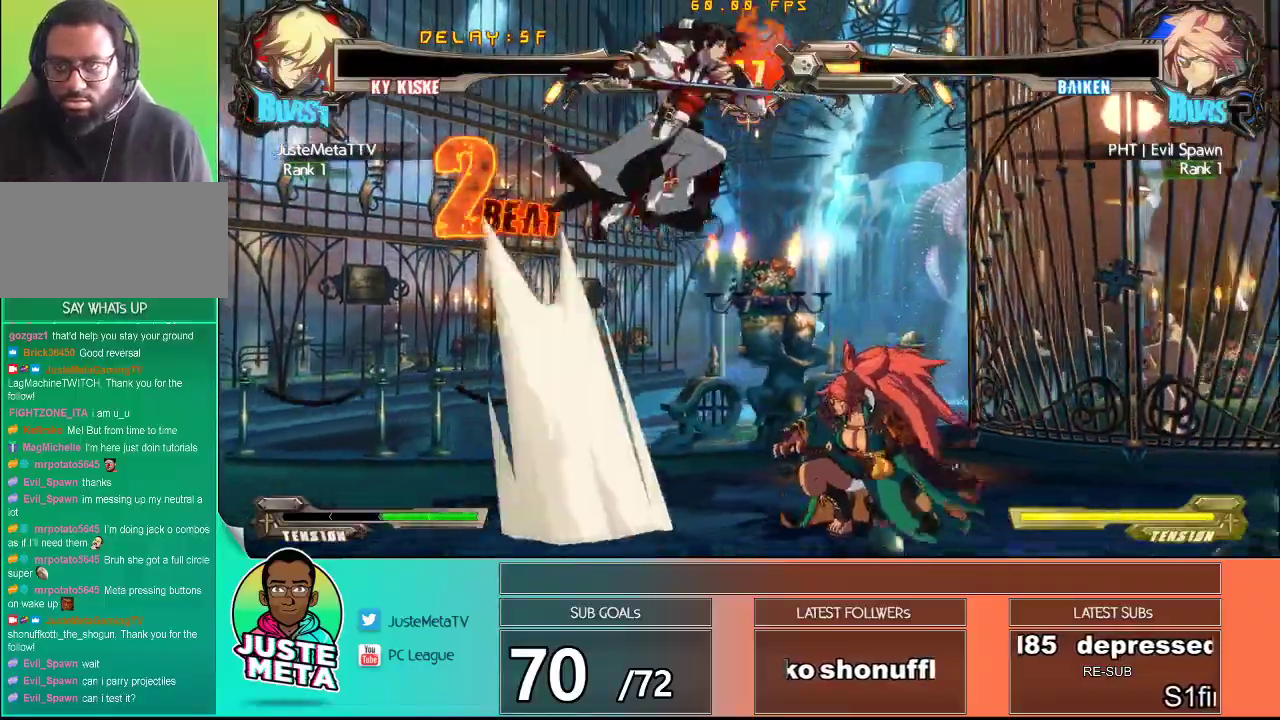
{"buttons": [], "left_stick": "center", "events": [[100, "R1", "down"], [283, "R1", "up"]]}
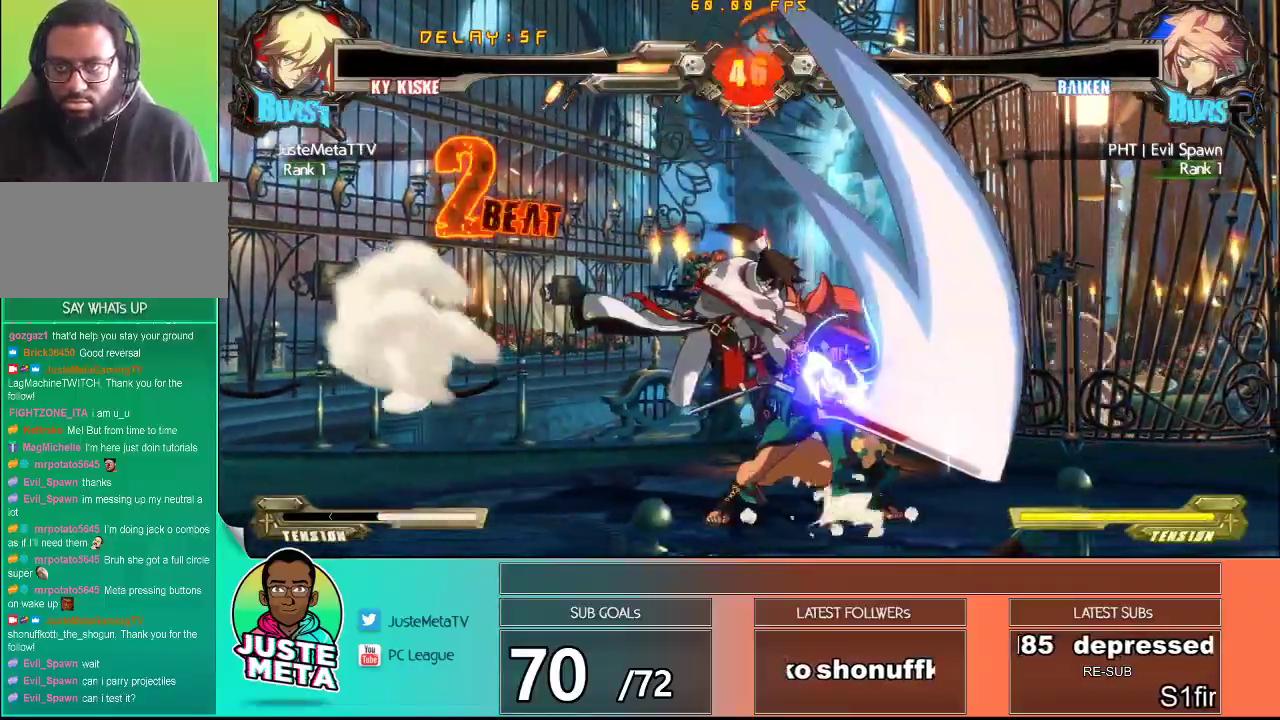
{"buttons": ["TRIANGLE"], "left_stick": "center", "events": [[83, "TRIANGLE", "down"], [167, "left_stick", "down"], [217, "TRIANGLE", "up"], [333, "TRIANGLE", "down"], [367, "left_stick", "right"], [433, "TRIANGLE", "up"], [450, "left_stick", "center"], [500, "TRIANGLE", "down"]]}
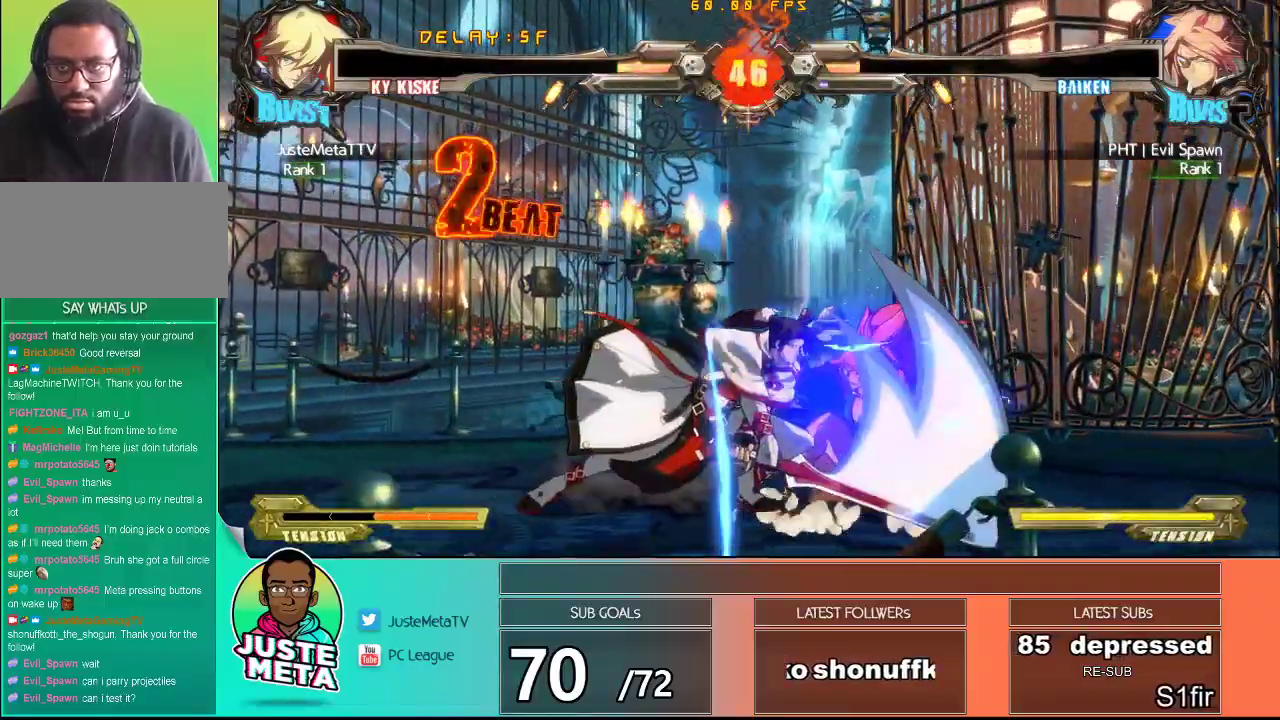
{"buttons": [], "left_stick": "center", "events": [[100, "TRIANGLE", "up"]]}
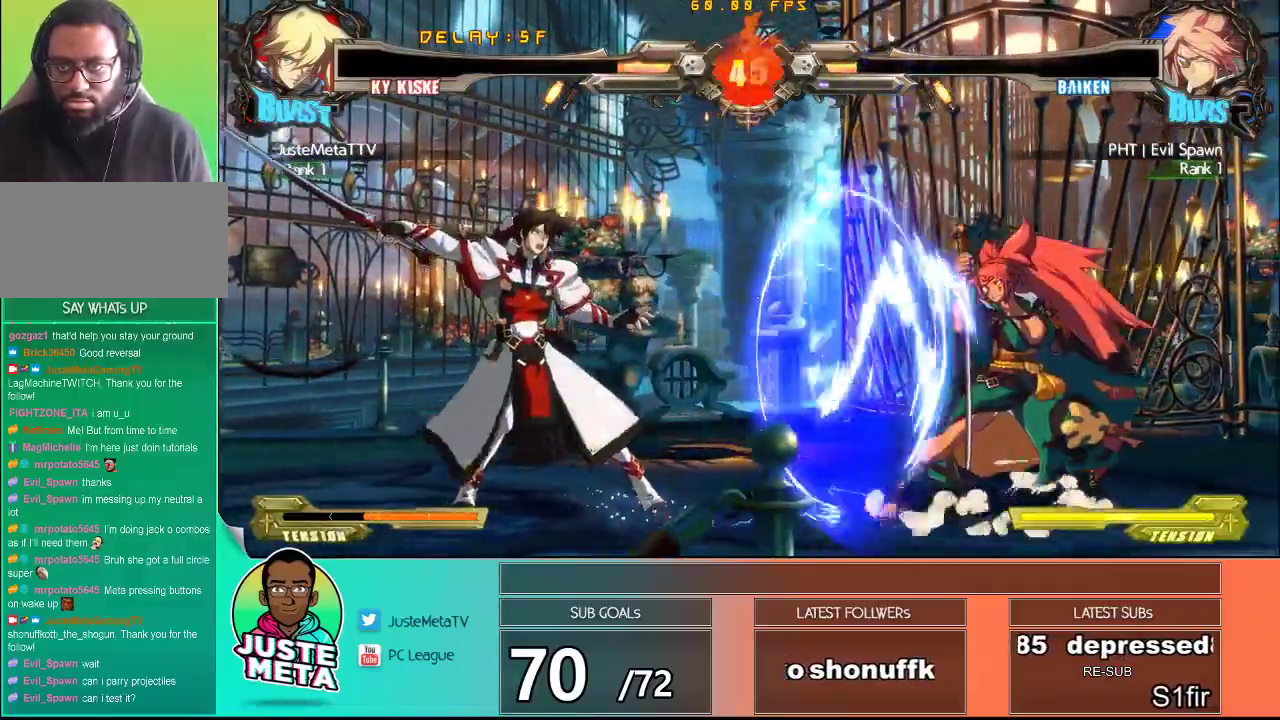
{"buttons": ["TRIANGLE"], "left_stick": "right", "events": [[150, "left_stick", "up"], [200, "left_stick", "up-left"], [333, "left_stick", "down"], [467, "left_stick", "right"], [500, "TRIANGLE", "down"]]}
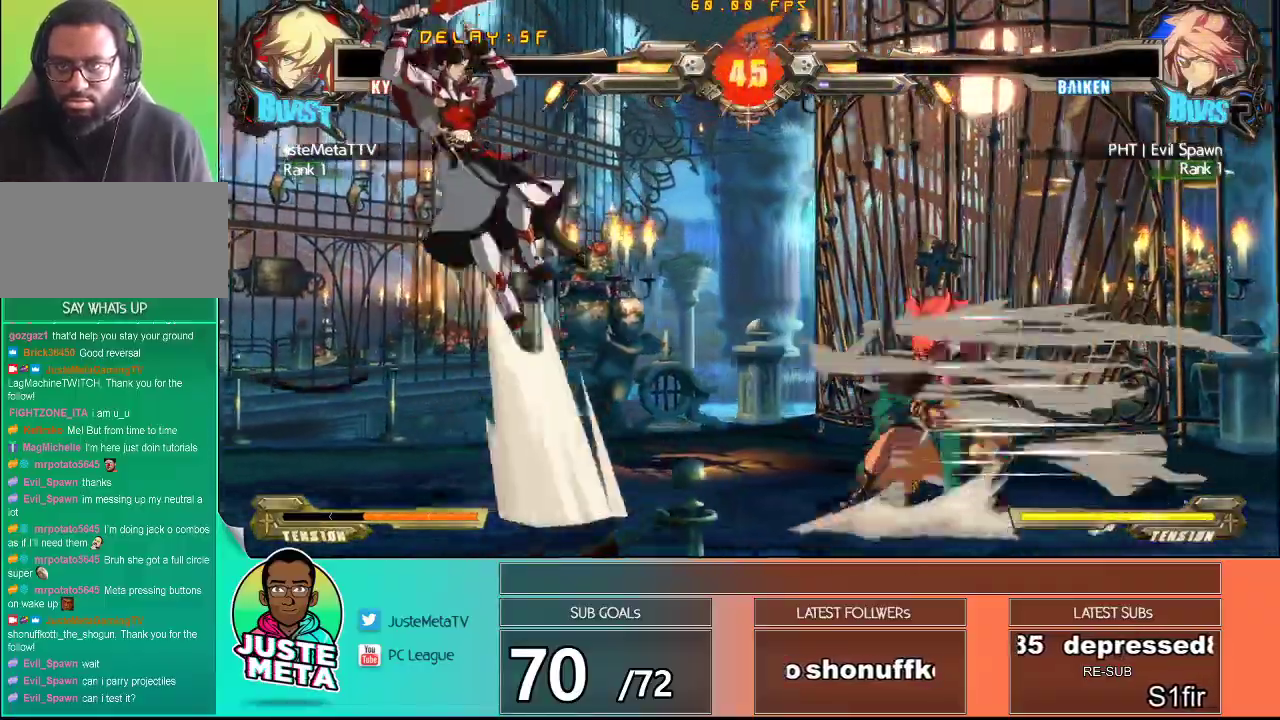
{"buttons": [], "left_stick": "center", "events": [[100, "TRIANGLE", "up"], [100, "left_stick", "center"]]}